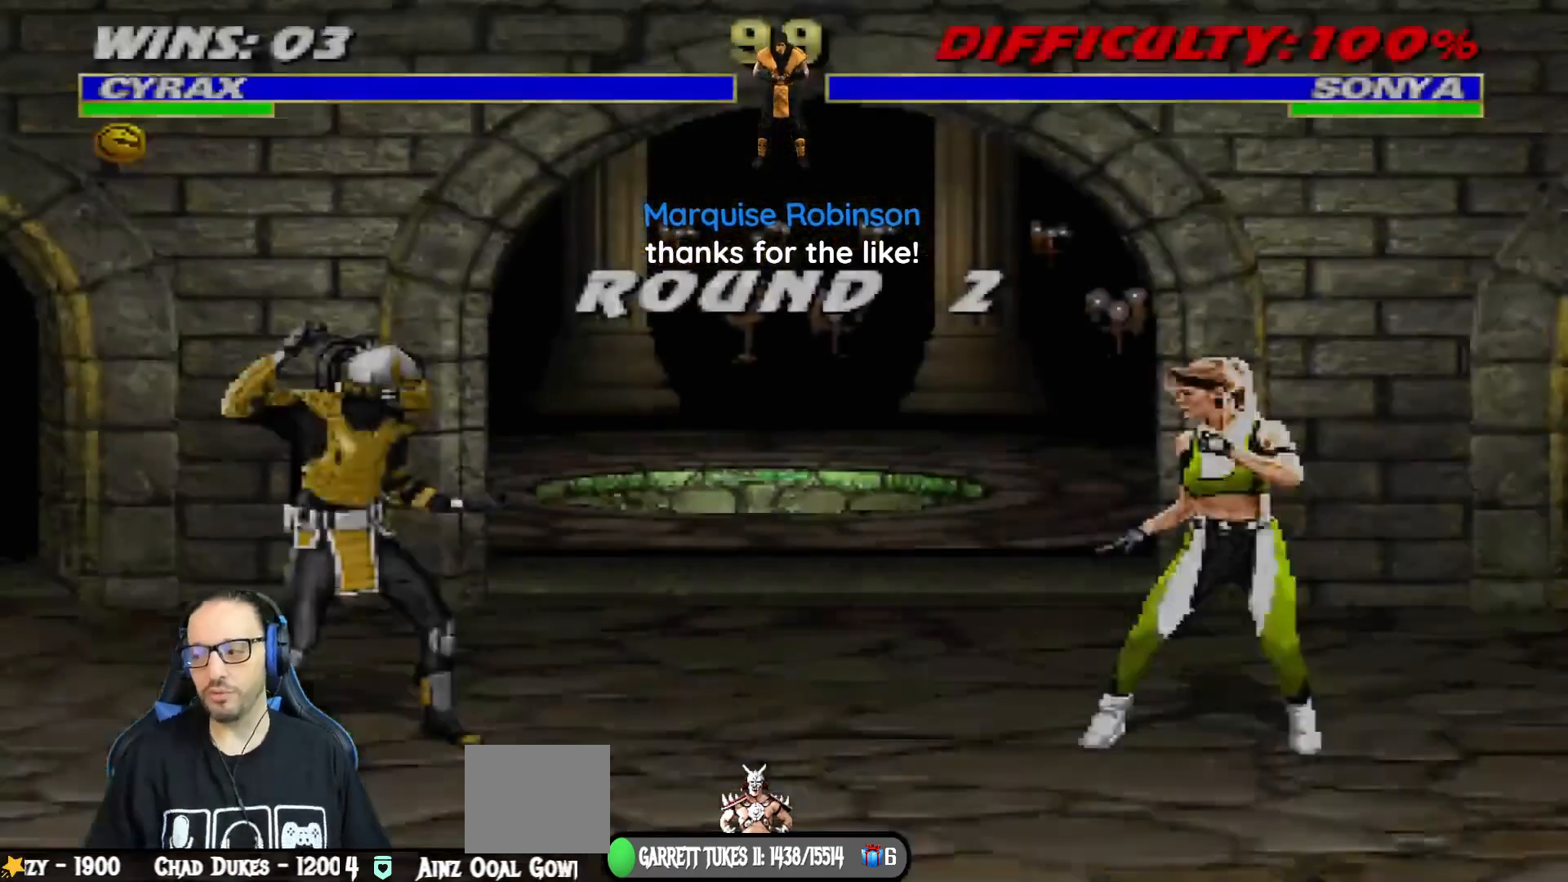
Gameplay with a controller (PlayStation layout); each line is a JSON object with the inputs held at the frame after it. "events" lists button and stick changes between this image and that frame as [ms after this image, input, new state], when the widget could be followed in between.
{"buttons": [], "left_stick": "center", "right_stick": "center", "events": [[217, "CROSS", "down"], [334, "CROSS", "up"], [384, "L1", "down"], [500, "L1", "up"]]}
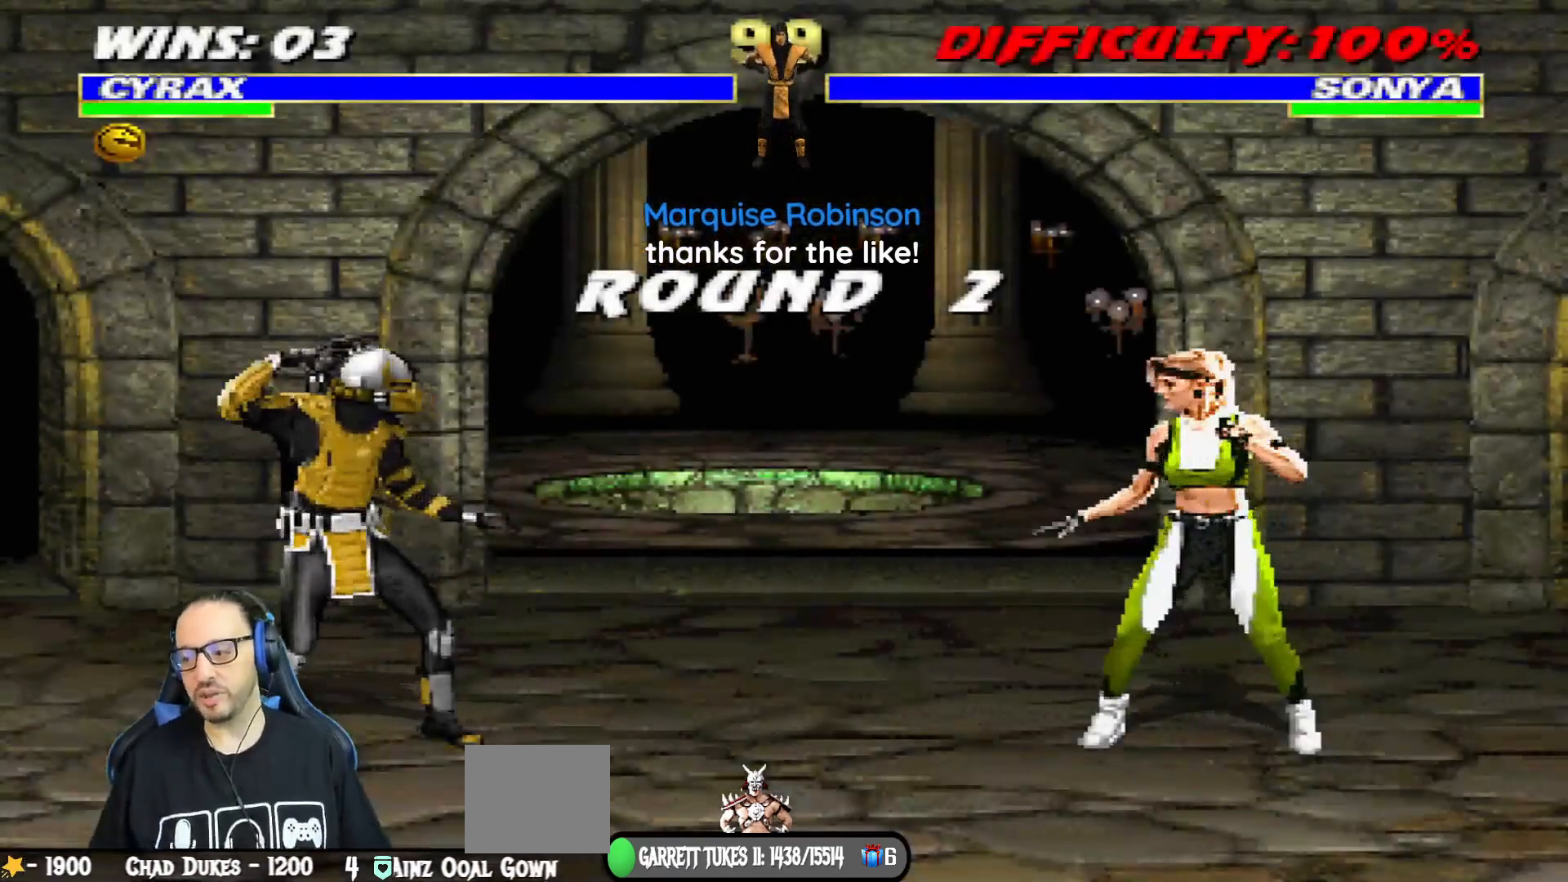
{"buttons": ["R1"], "left_stick": "center", "right_stick": "center", "events": [[184, "L1", "down"], [251, "R1", "down"], [317, "R1", "up"], [334, "L1", "up"], [417, "R1", "down"]]}
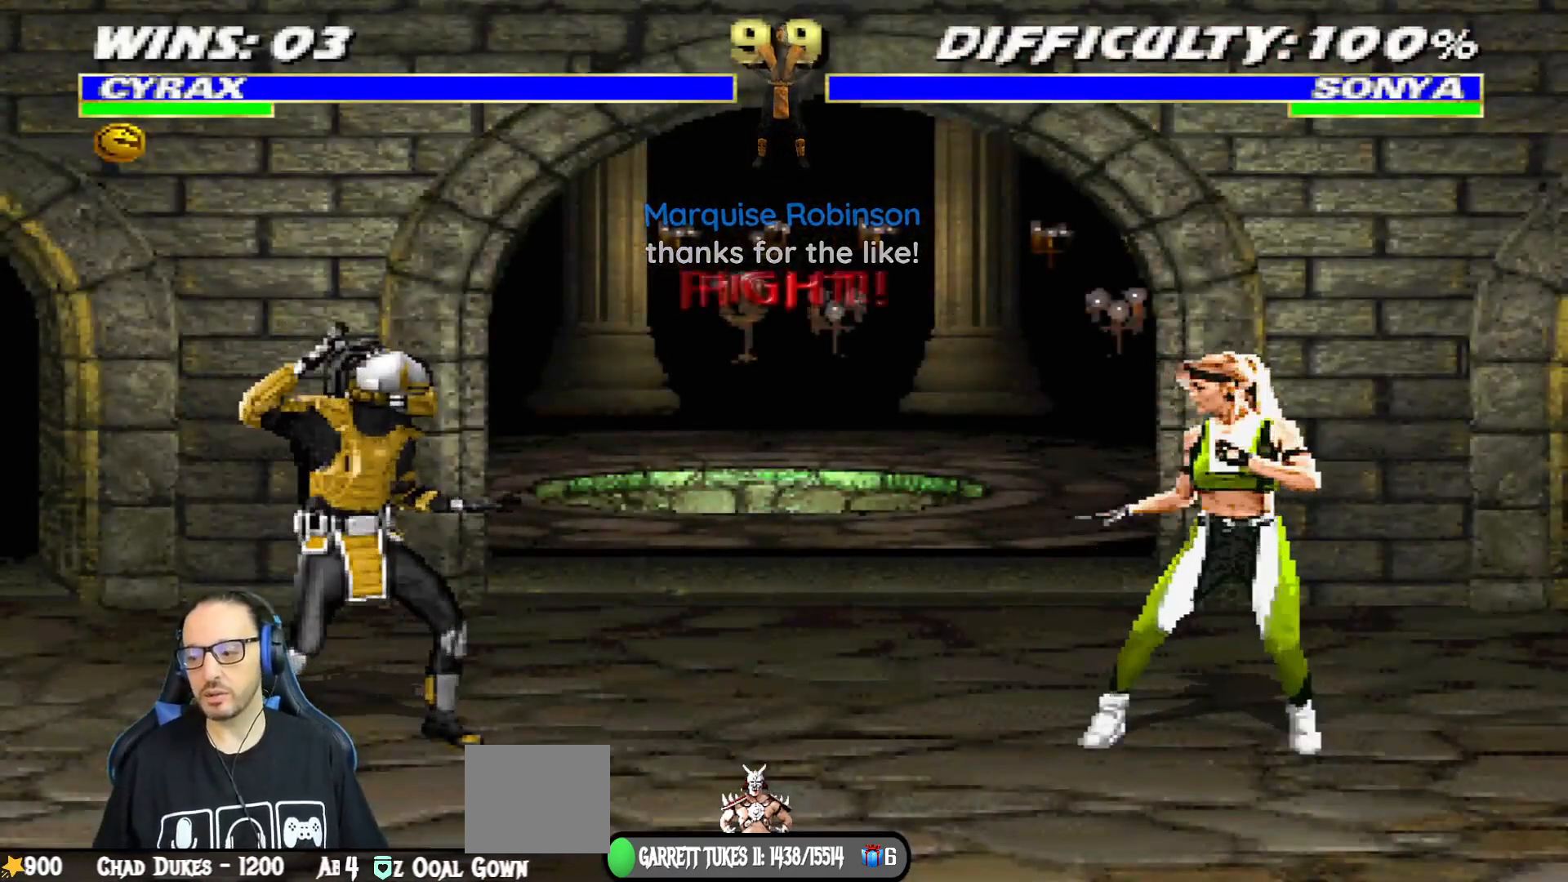
{"buttons": [], "left_stick": "center", "right_stick": "center", "events": [[67, "R1", "up"]]}
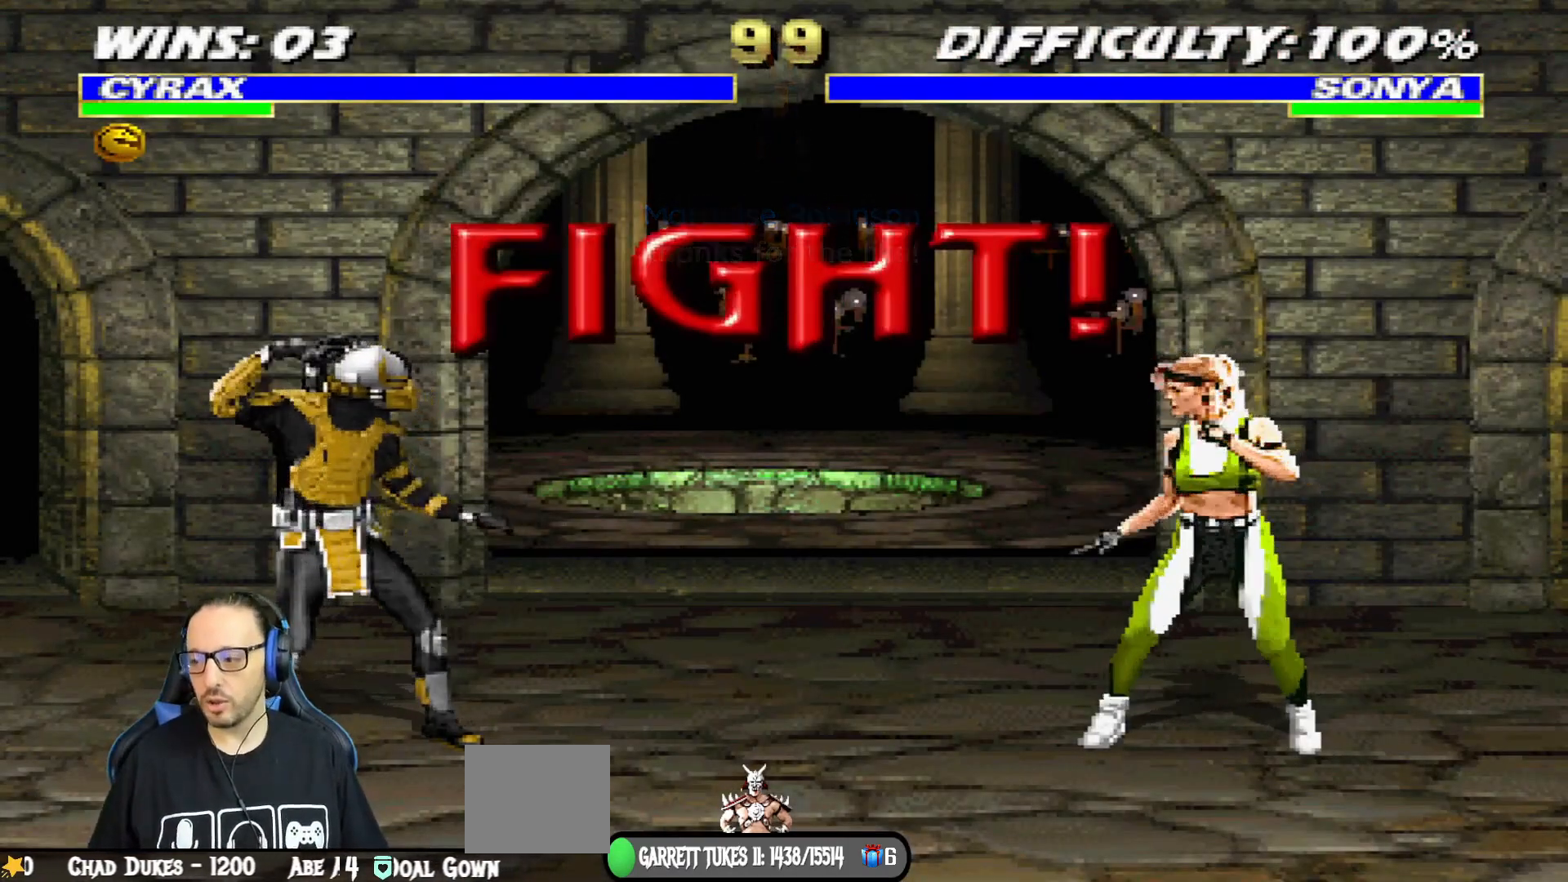
{"buttons": ["DPAD_LEFT"], "left_stick": "center", "right_stick": "center", "events": [[351, "DPAD_LEFT", "down"]]}
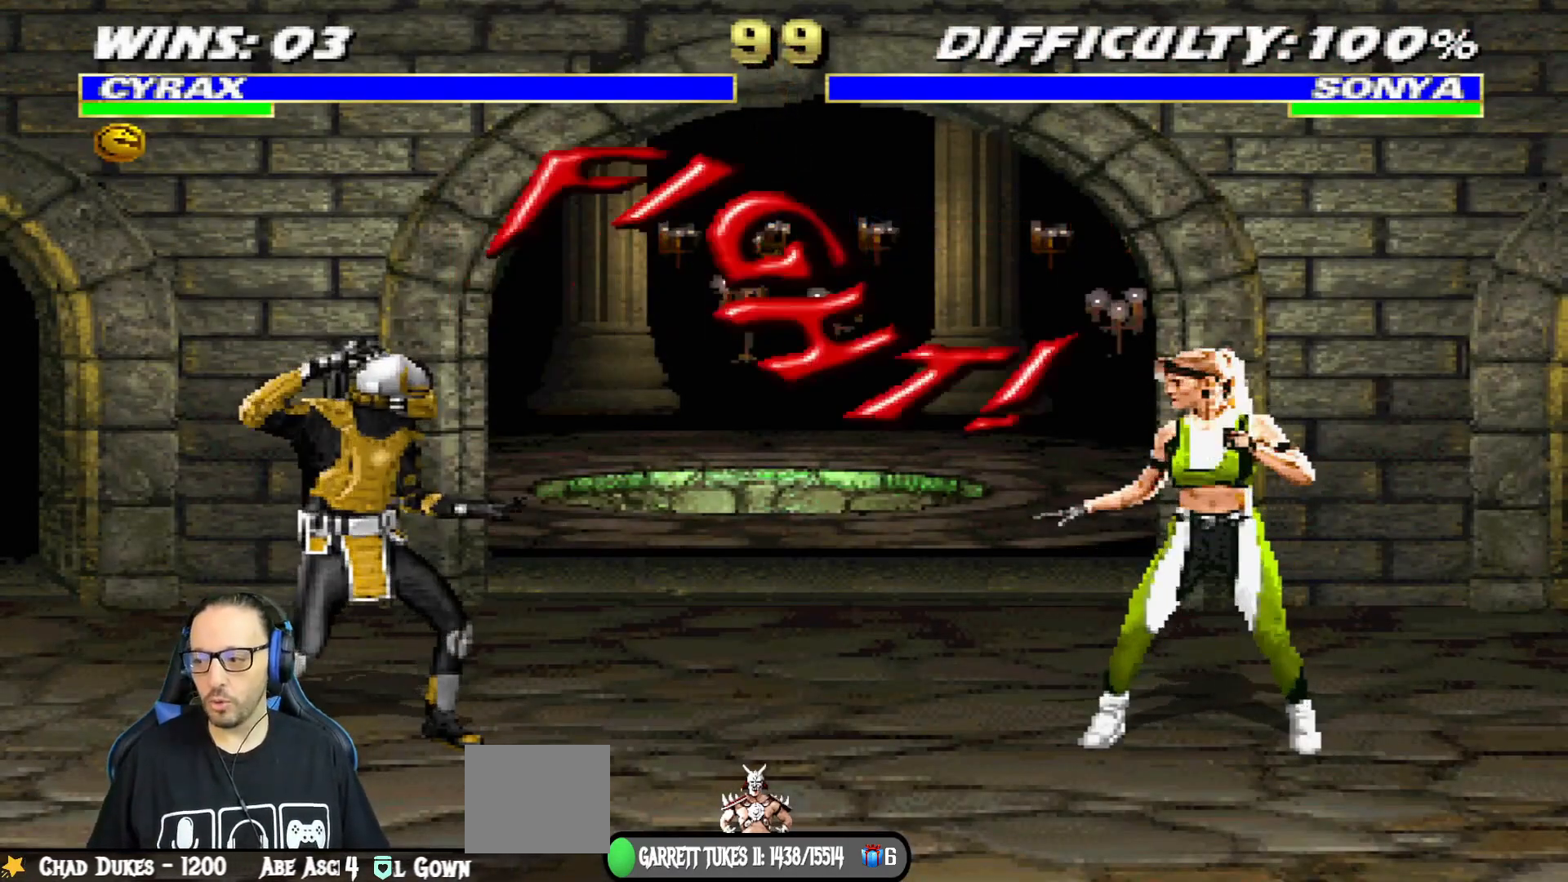
{"buttons": ["L1", "DPAD_UP", "DPAD_RIGHT"], "left_stick": "center", "right_stick": "center", "events": [[117, "DPAD_LEFT", "up"], [217, "L1", "down"], [233, "DPAD_RIGHT", "down"], [250, "DPAD_UP", "down"]]}
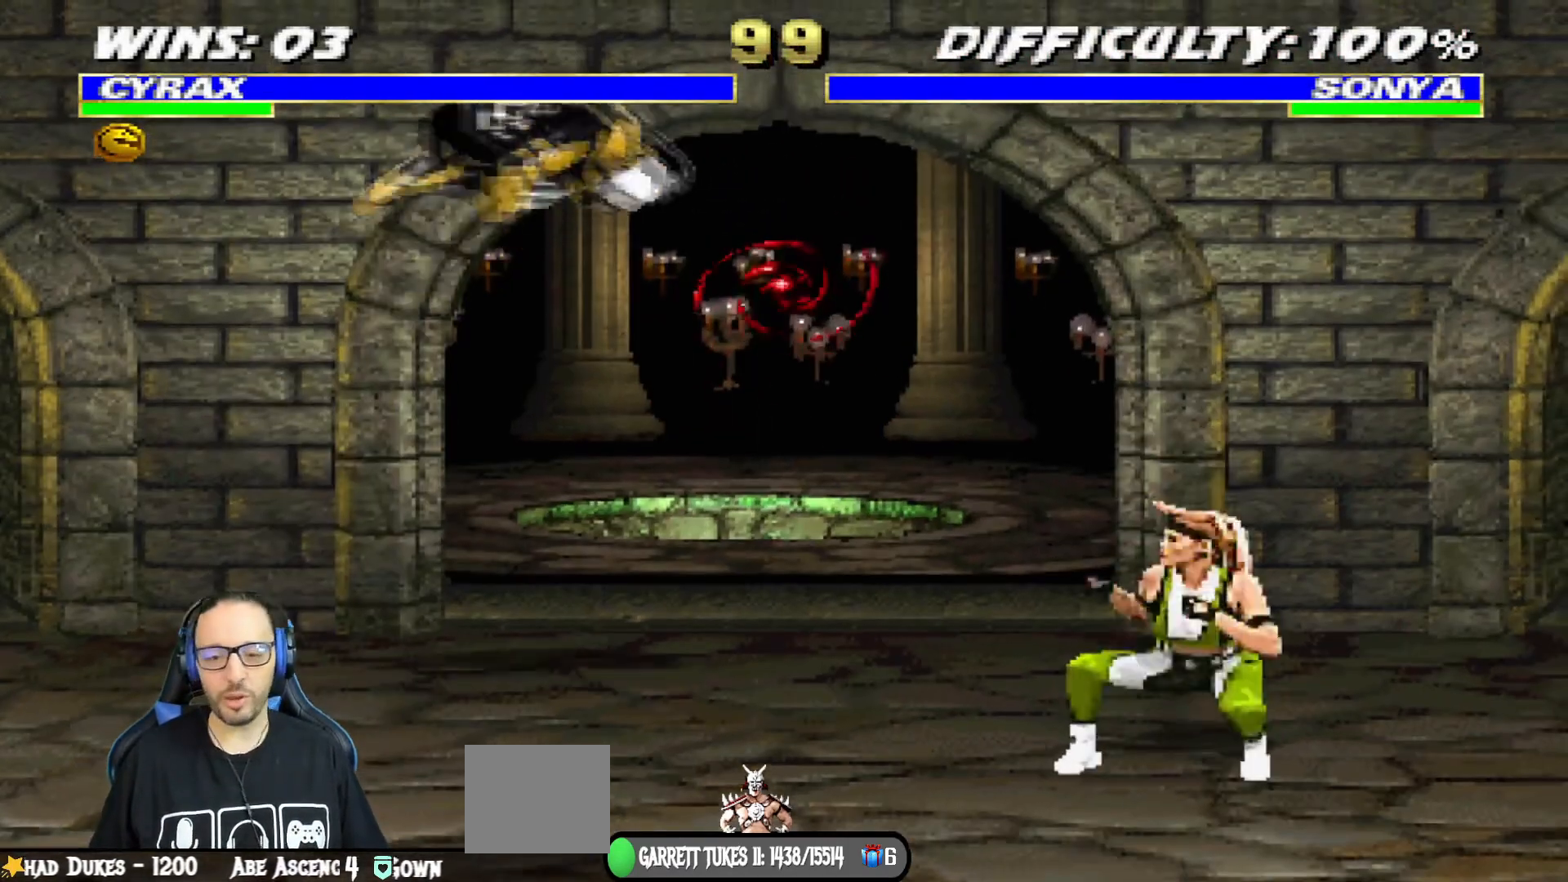
{"buttons": ["SQUARE", "L1", "DPAD_LEFT"], "left_stick": "center", "right_stick": "center", "events": [[67, "DPAD_RIGHT", "up"], [67, "DPAD_UP", "up"], [134, "SQUARE", "down"], [234, "DPAD_LEFT", "down"], [234, "SQUARE", "up"], [317, "SQUARE", "down"], [401, "SQUARE", "up"], [467, "SQUARE", "down"]]}
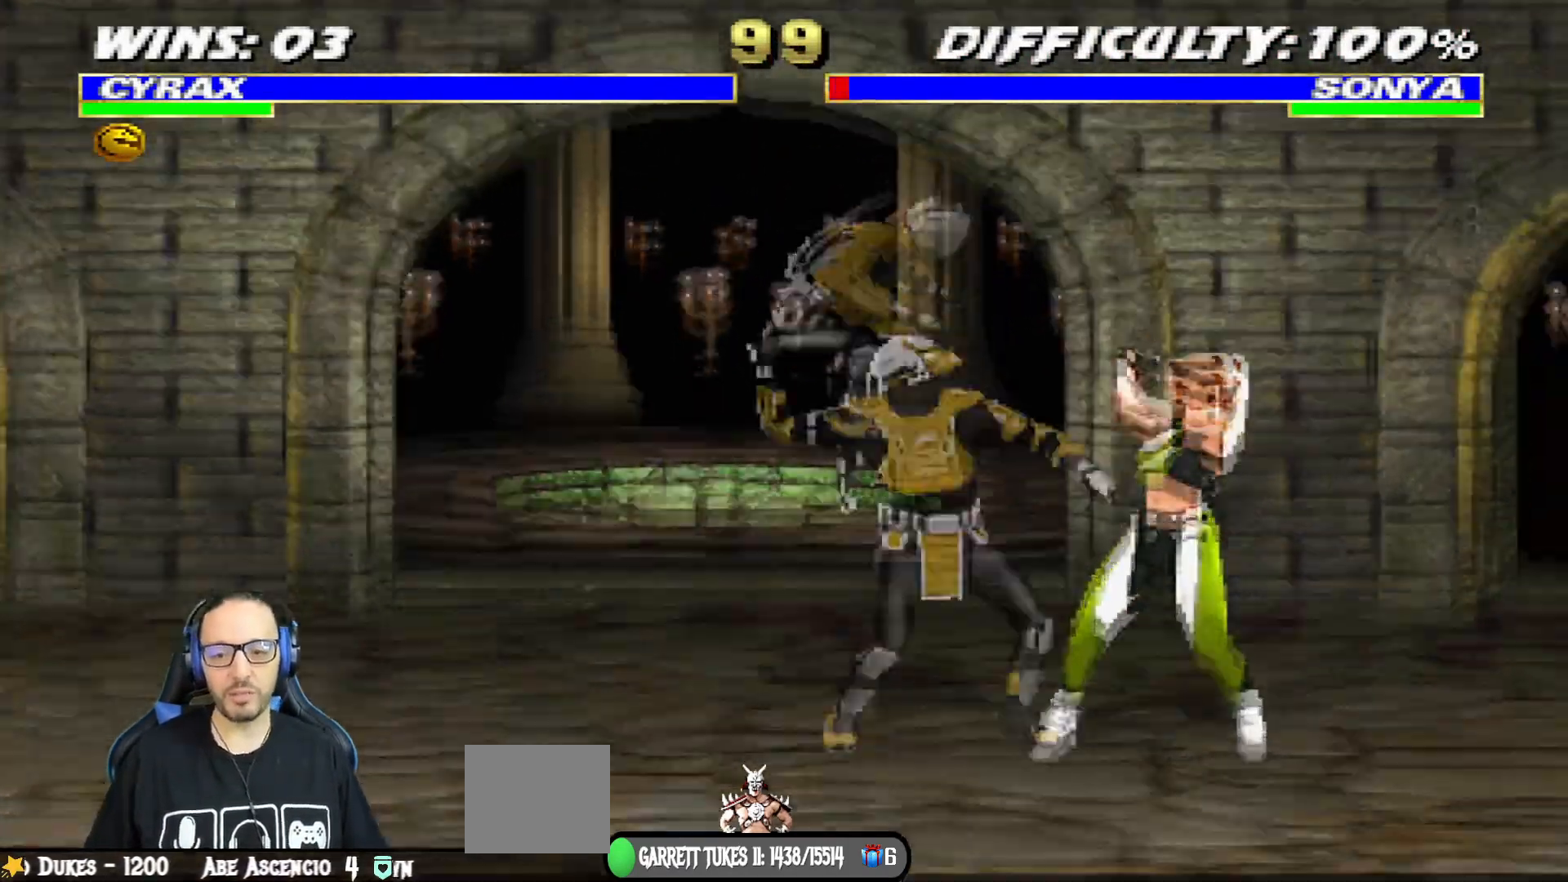
{"buttons": ["L1", "DPAD_UP", "DPAD_LEFT"], "left_stick": "center", "right_stick": "center", "events": [[50, "SQUARE", "up"], [100, "TRIANGLE", "down"], [217, "TRIANGLE", "up"], [250, "SQUARE", "down"], [317, "TRIANGLE", "down"], [350, "SQUARE", "up"], [417, "SQUARE", "down"], [417, "TRIANGLE", "up"], [484, "DPAD_UP", "down"], [500, "SQUARE", "up"]]}
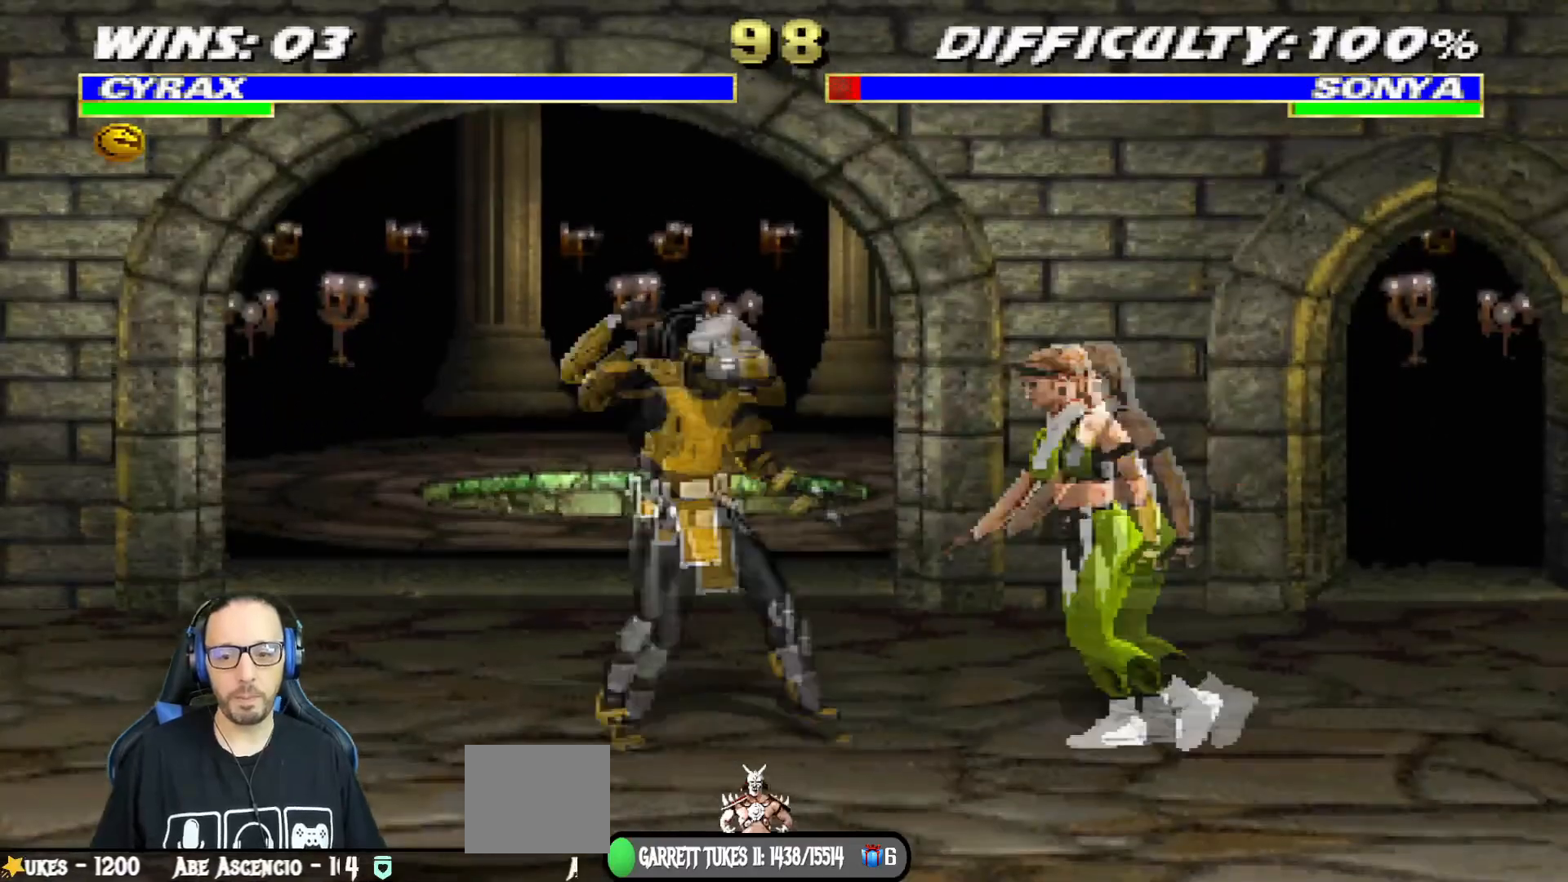
{"buttons": ["DPAD_LEFT"], "left_stick": "center", "right_stick": "center", "events": [[134, "TRIANGLE", "down"], [217, "DPAD_LEFT", "up"], [251, "DPAD_UP", "up"], [267, "L1", "up"], [417, "DPAD_LEFT", "down"], [451, "TRIANGLE", "up"]]}
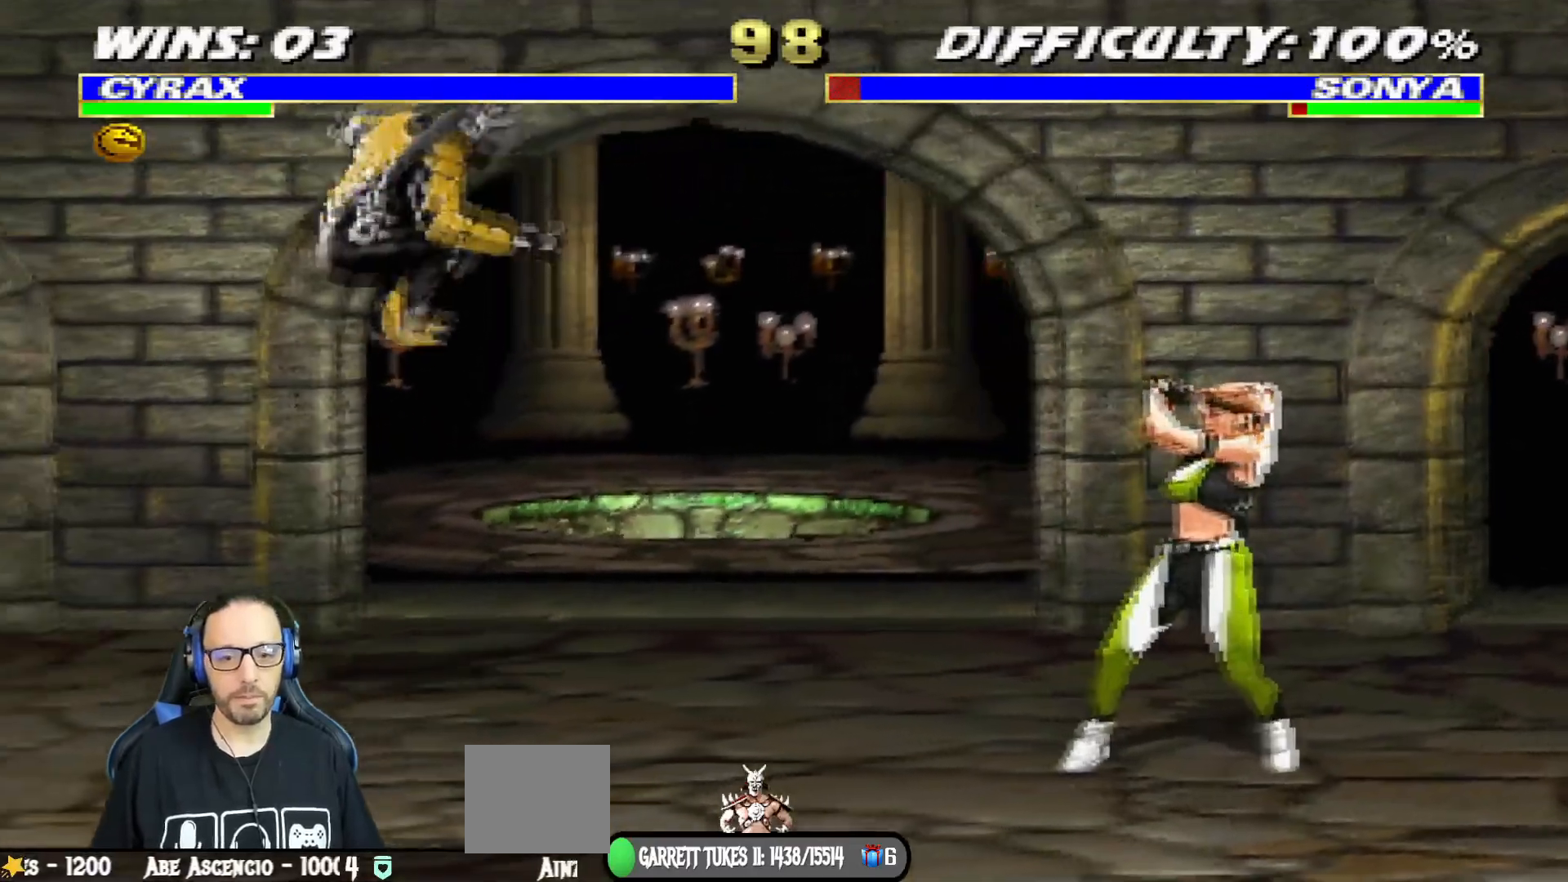
{"buttons": ["R1"], "left_stick": "center", "right_stick": "center", "events": [[17, "DPAD_LEFT", "up"], [67, "DPAD_LEFT", "down"], [167, "DPAD_LEFT", "up"], [183, "CIRCLE", "down"], [217, "DPAD_LEFT", "down"], [317, "CIRCLE", "up"], [317, "R1", "down"], [334, "DPAD_LEFT", "up"]]}
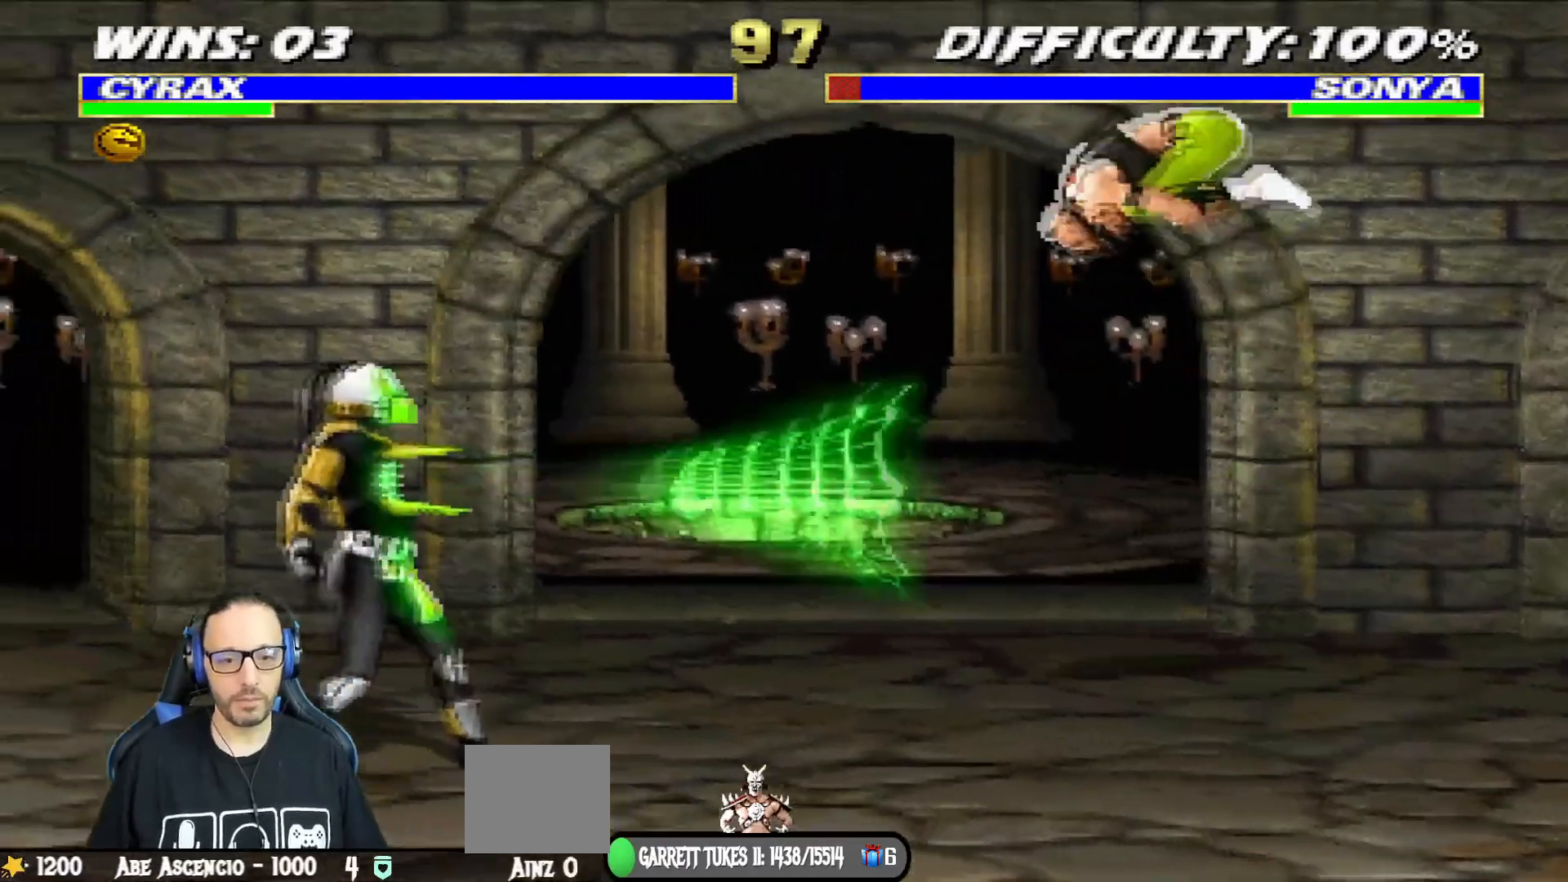
{"buttons": ["L1", "R1", "DPAD_DOWN", "DPAD_LEFT"], "left_stick": "center", "right_stick": "center", "events": [[117, "R1", "up"], [401, "DPAD_DOWN", "down"], [434, "DPAD_LEFT", "down"], [434, "L1", "down"], [434, "R1", "down"]]}
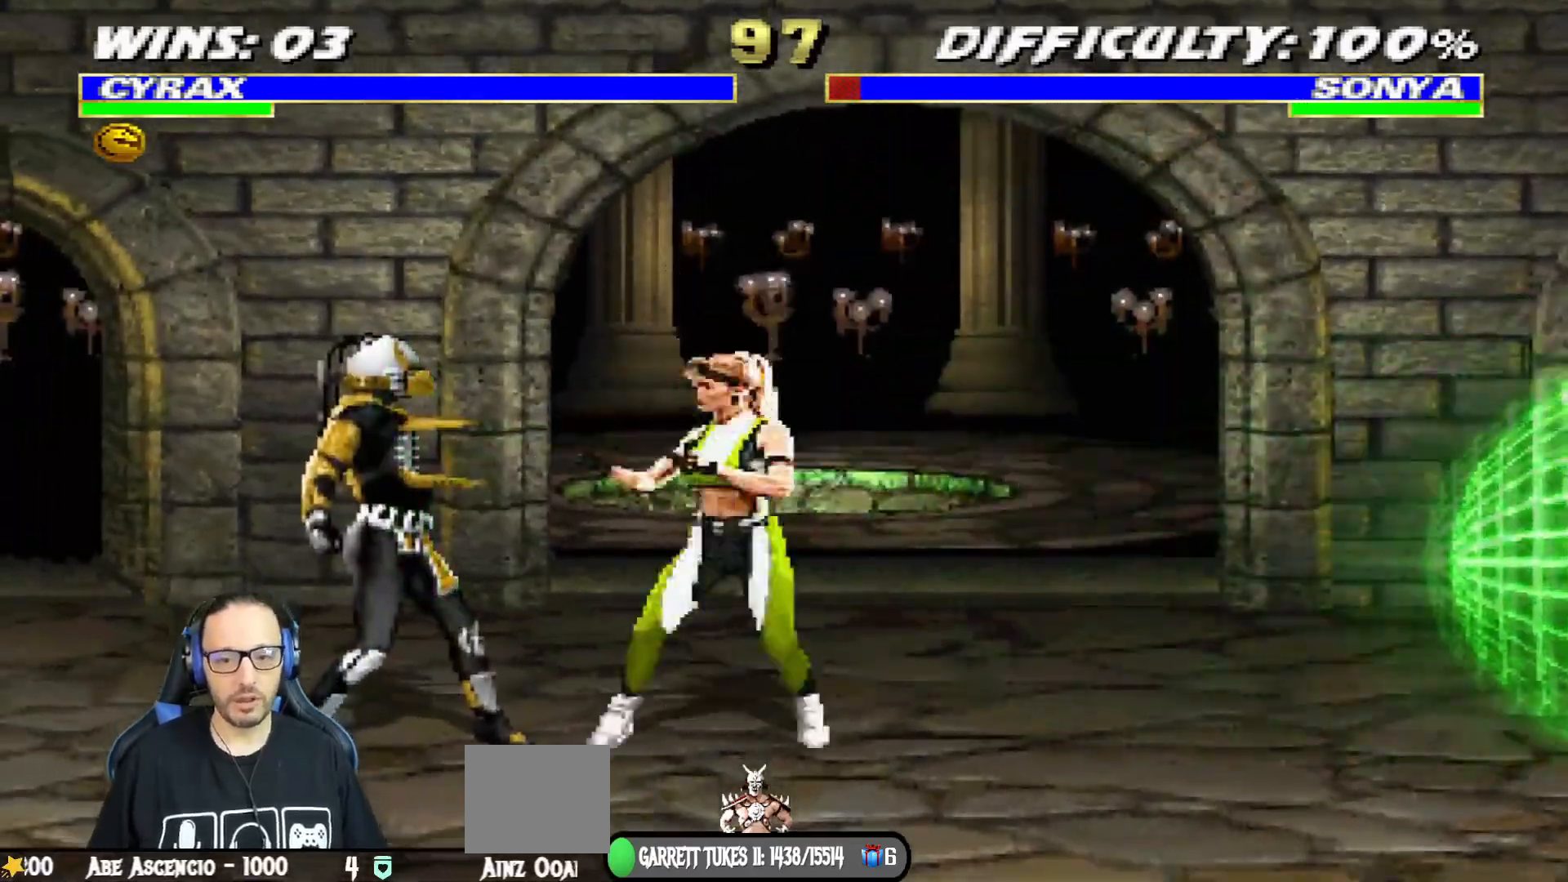
{"buttons": ["L1", "R1", "DPAD_DOWN", "DPAD_LEFT"], "left_stick": "center", "right_stick": "center", "events": []}
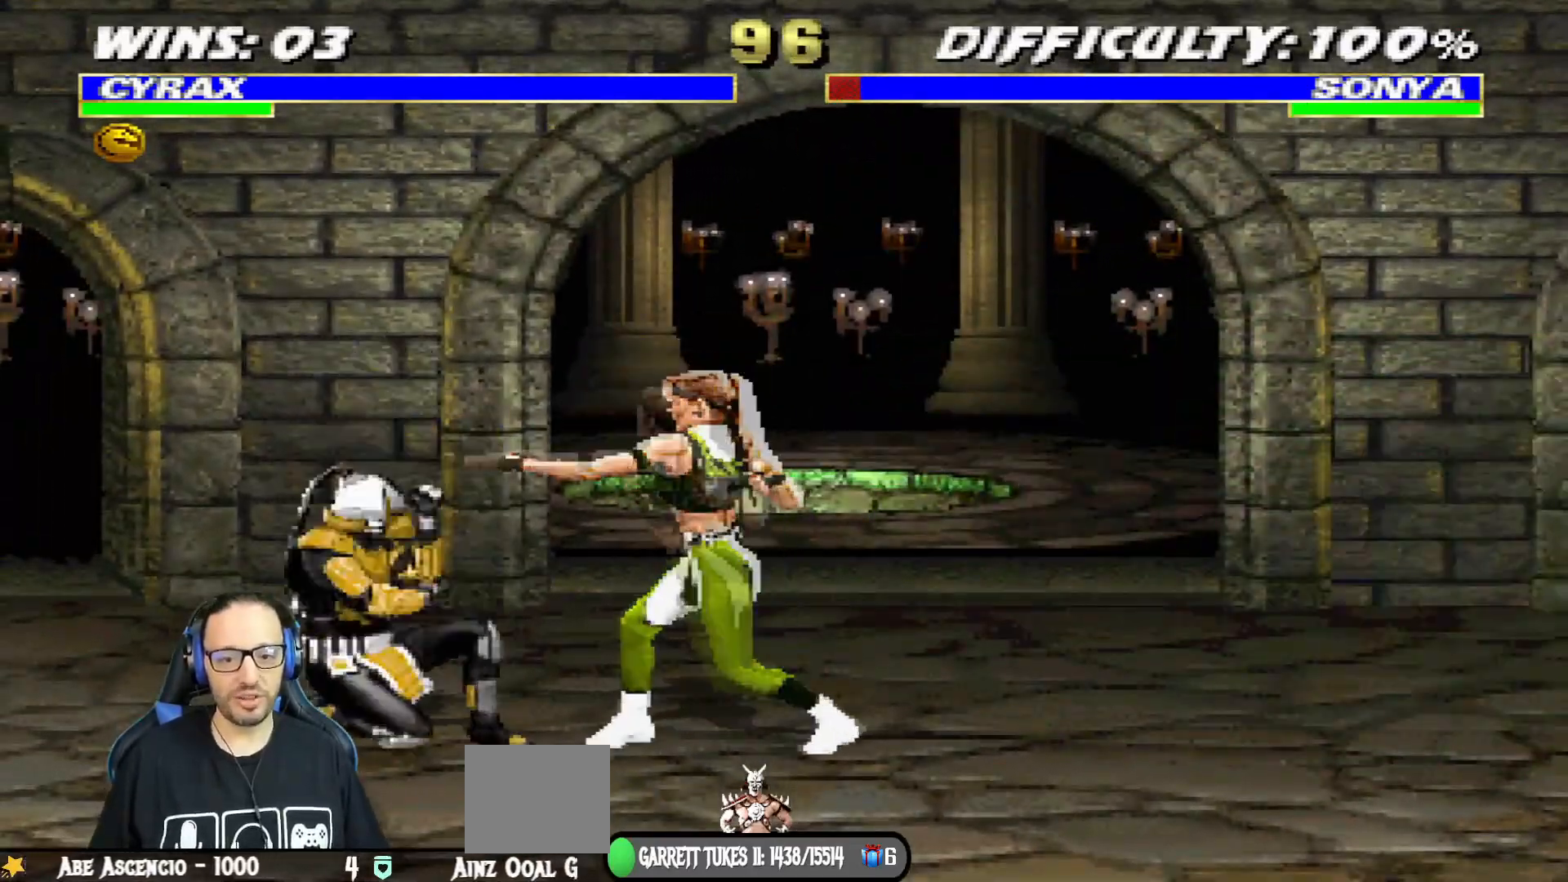
{"buttons": ["R1"], "left_stick": "center", "right_stick": "center", "events": [[167, "DPAD_LEFT", "up"], [184, "DPAD_DOWN", "up"], [201, "L1", "up"]]}
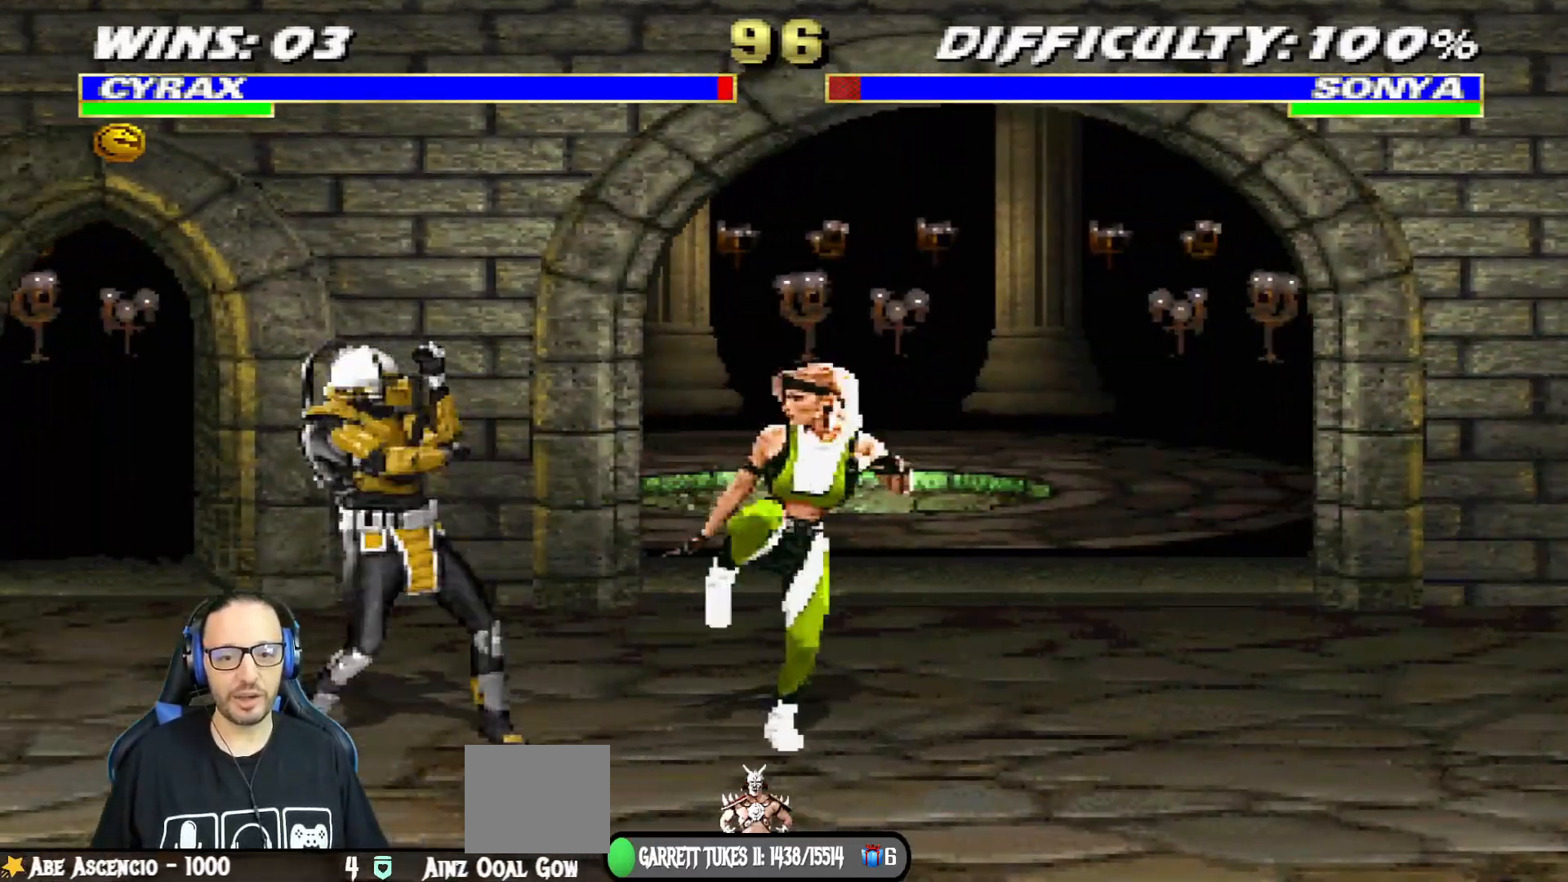
{"buttons": ["L1", "DPAD_LEFT"], "left_stick": "center", "right_stick": "center", "events": [[33, "R1", "up"], [67, "DPAD_RIGHT", "down"], [83, "L1", "down"], [100, "DPAD_UP", "down"], [317, "DPAD_RIGHT", "up"], [317, "DPAD_UP", "up"], [334, "DPAD_LEFT", "down"]]}
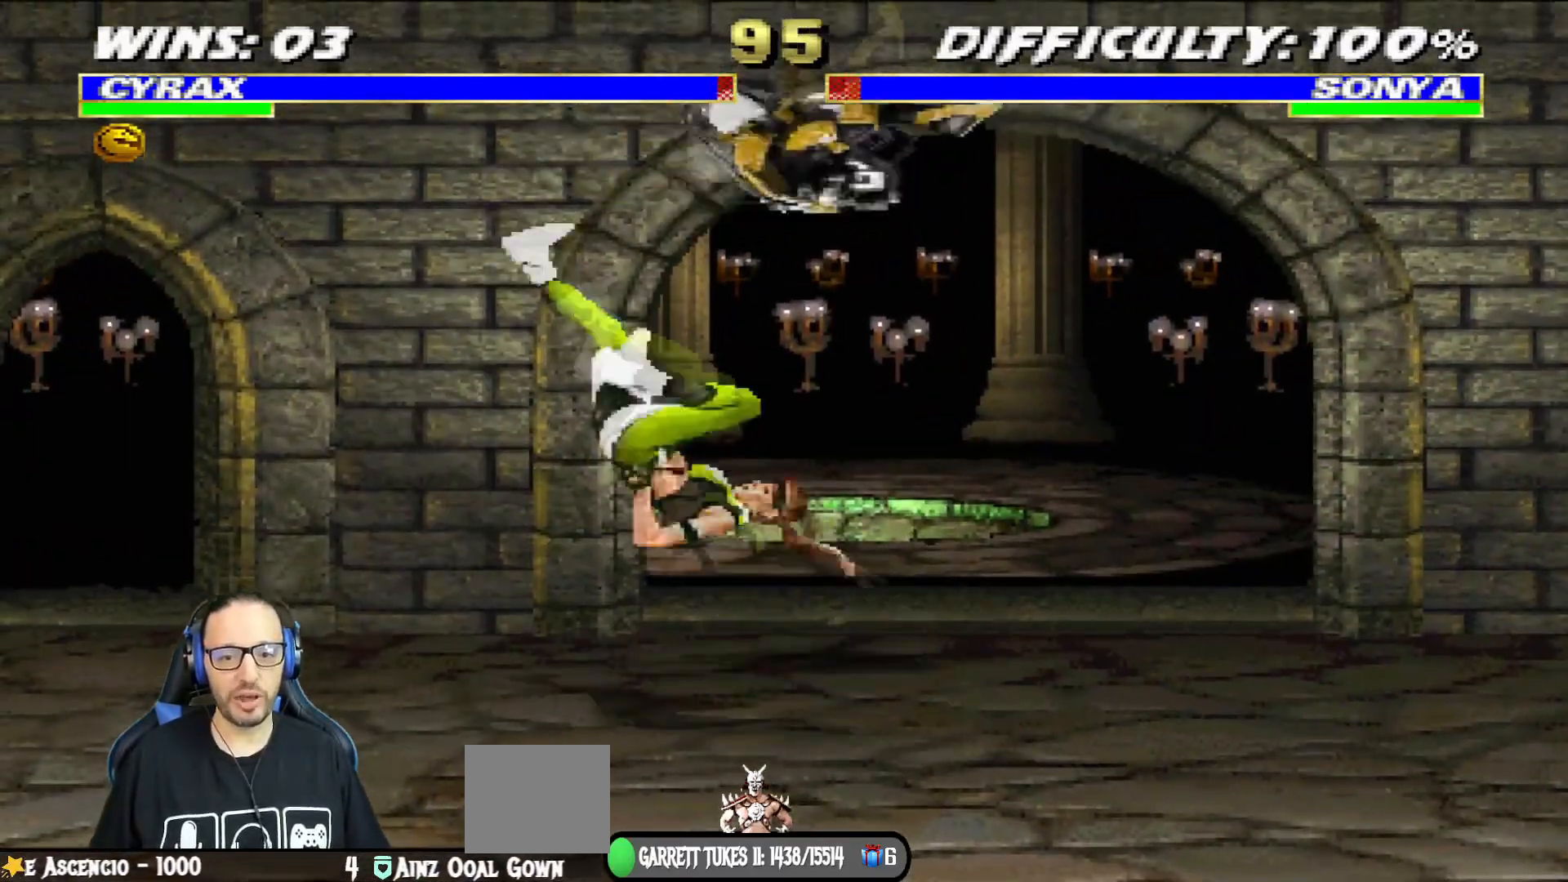
{"buttons": [], "left_stick": "center", "right_stick": "center", "events": [[17, "SQUARE", "down"], [84, "DPAD_LEFT", "up"], [100, "SQUARE", "up"], [184, "L1", "up"], [267, "DPAD_LEFT", "down"], [417, "DPAD_LEFT", "up"]]}
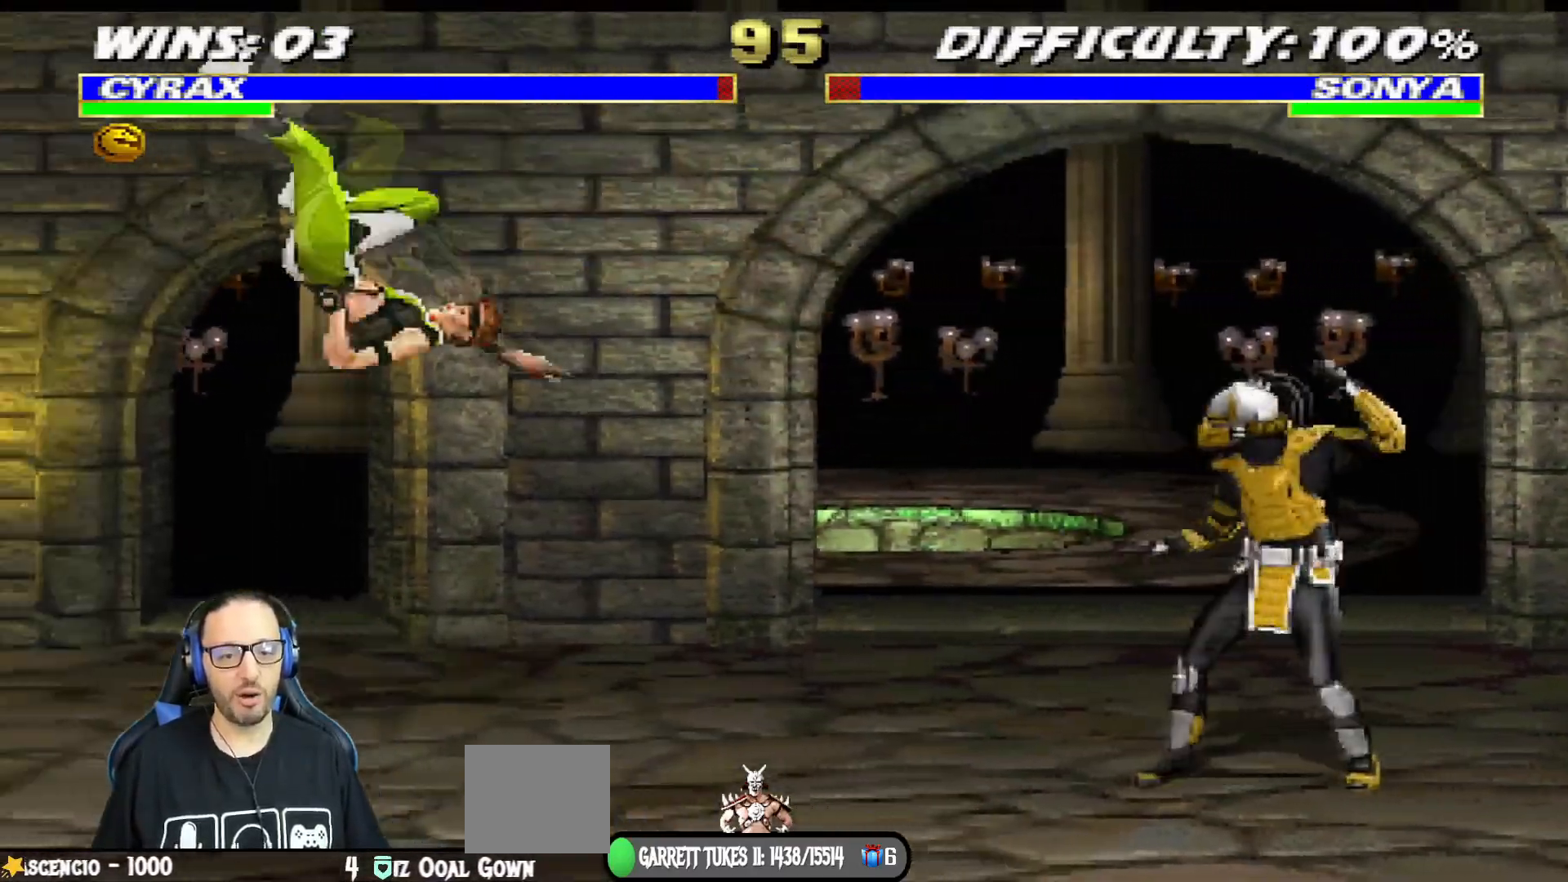
{"buttons": ["R1"], "left_stick": "center", "right_stick": "center", "events": [[17, "DPAD_RIGHT", "down"], [133, "DPAD_RIGHT", "up"], [167, "DPAD_RIGHT", "down"], [200, "CIRCLE", "down"], [334, "CIRCLE", "up"], [367, "R1", "down"], [500, "DPAD_RIGHT", "up"]]}
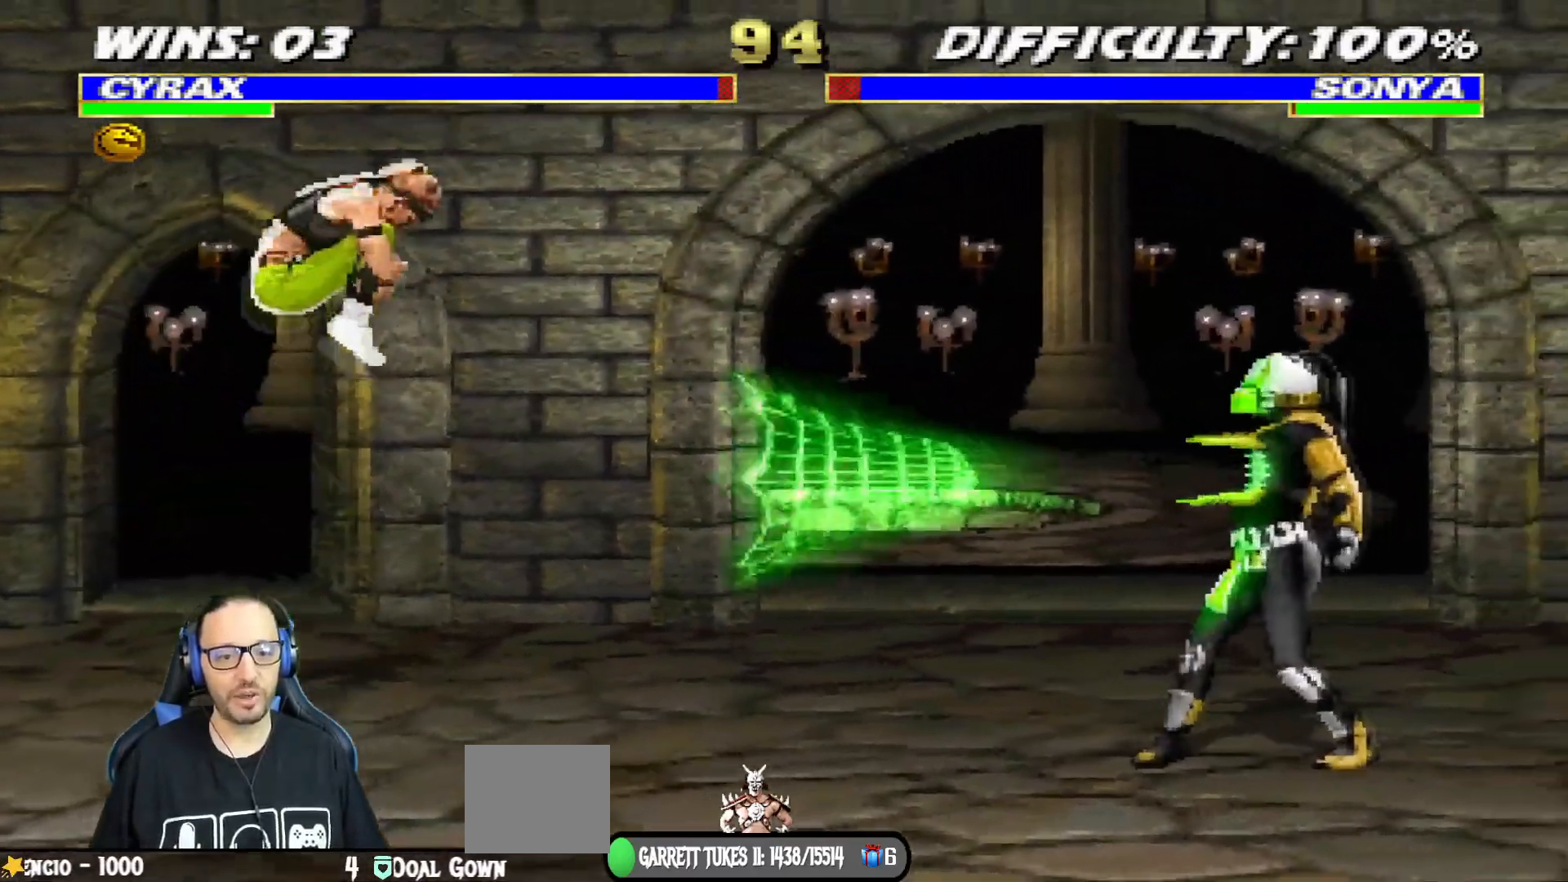
{"buttons": ["L1", "DPAD_UP", "DPAD_RIGHT"], "left_stick": "center", "right_stick": "center", "events": [[201, "R1", "up"], [451, "DPAD_RIGHT", "down"], [451, "DPAD_UP", "down"], [467, "L1", "down"]]}
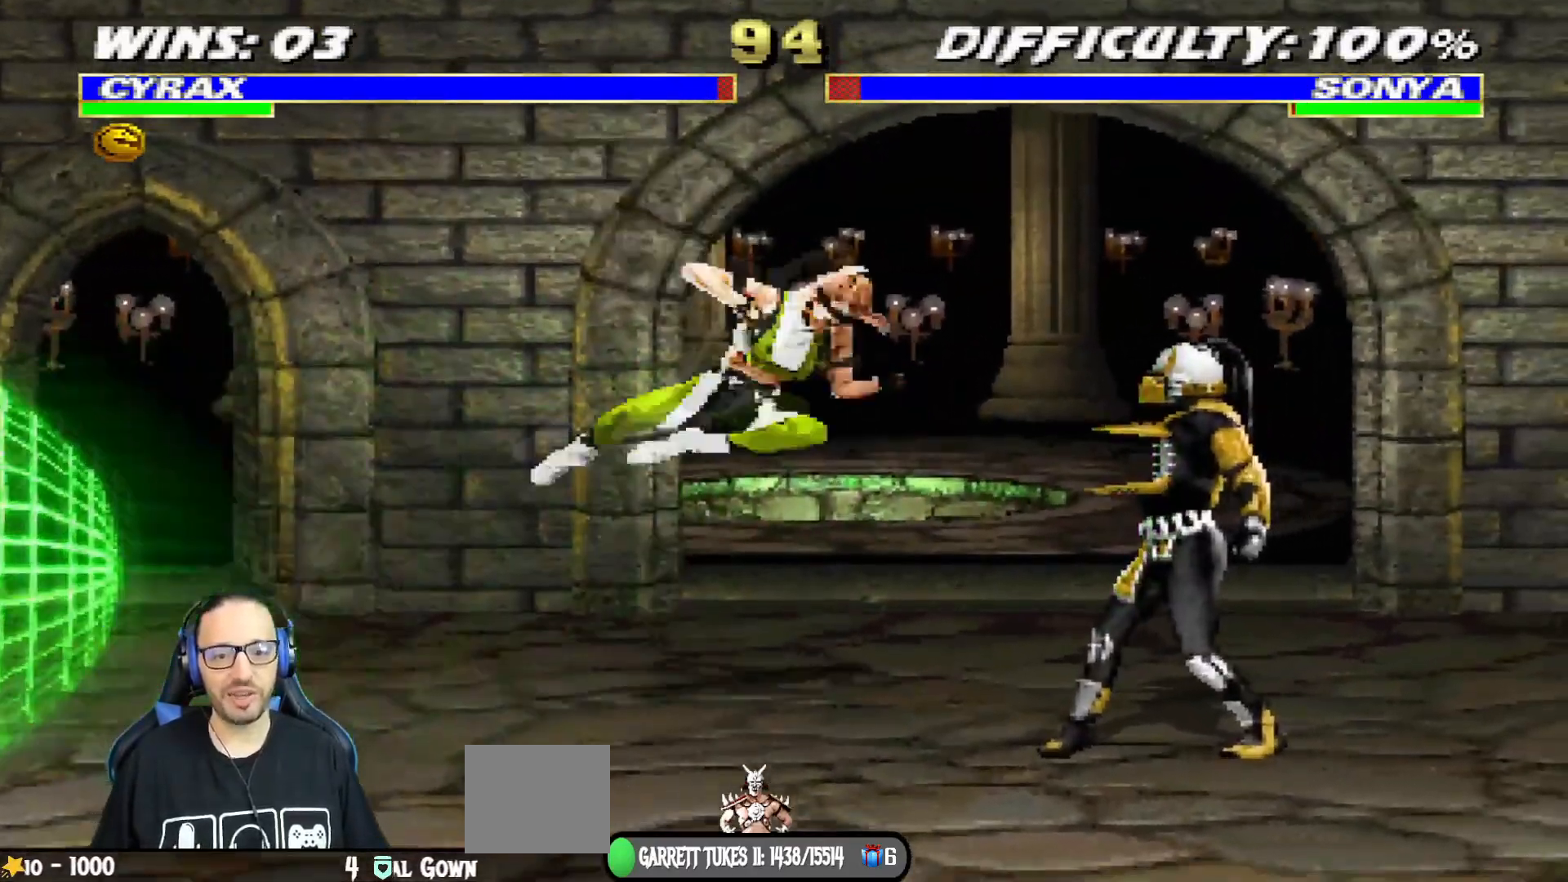
{"buttons": [], "left_stick": "center", "right_stick": "center", "events": [[150, "TRIANGLE", "down"], [267, "TRIANGLE", "up"], [317, "TRIANGLE", "down"], [384, "DPAD_RIGHT", "up"], [400, "DPAD_UP", "up"], [417, "L1", "up"], [450, "TRIANGLE", "up"]]}
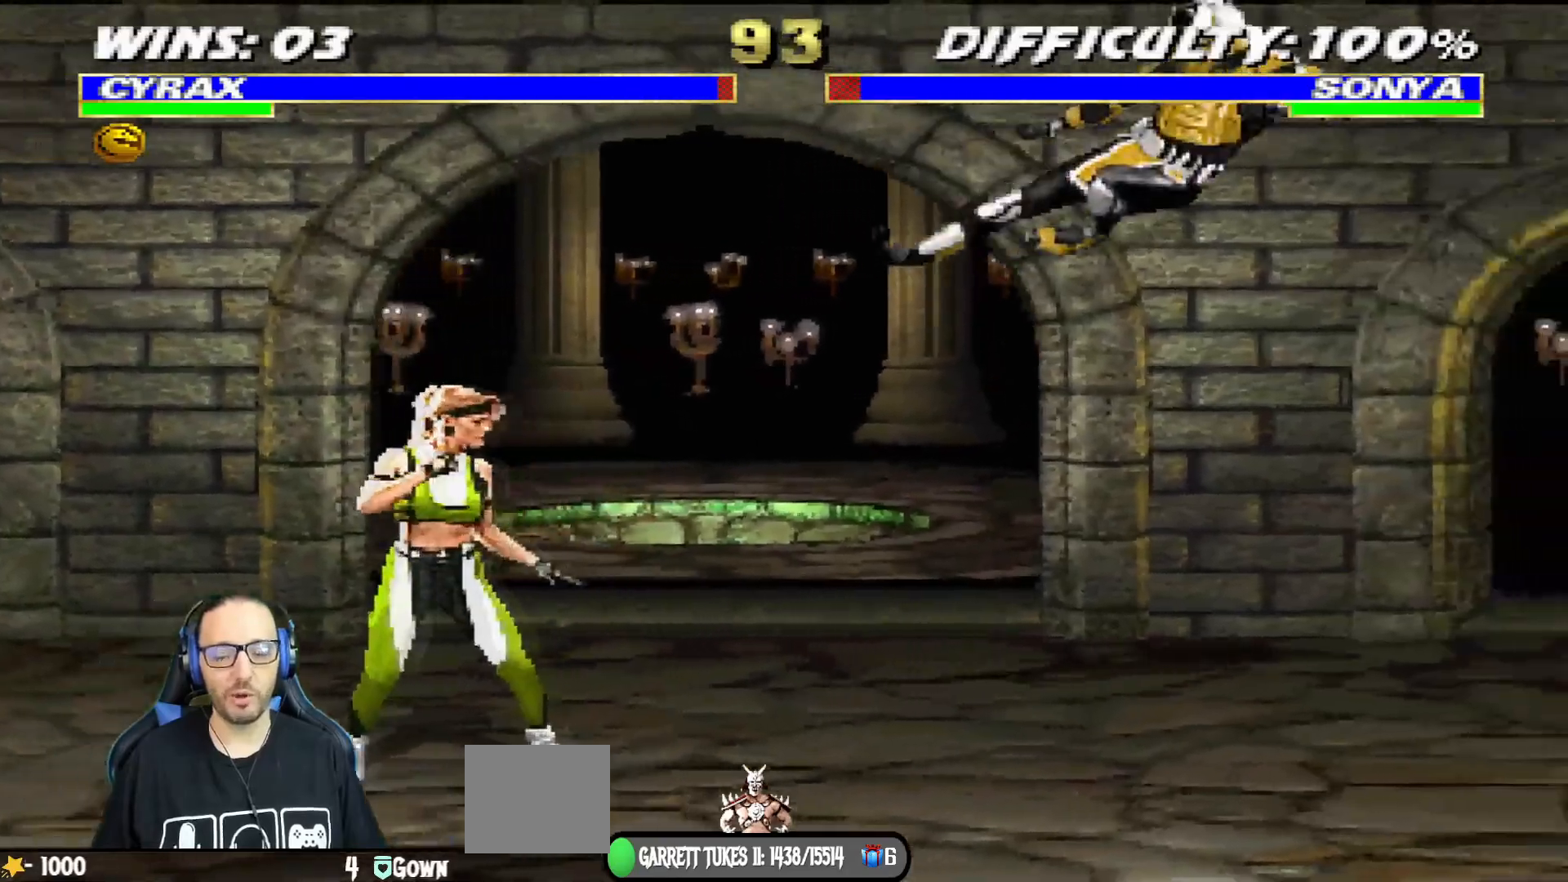
{"buttons": ["R1"], "left_stick": "center", "right_stick": "center", "events": [[17, "DPAD_RIGHT", "down"], [117, "DPAD_RIGHT", "up"], [184, "DPAD_RIGHT", "down"], [284, "DPAD_RIGHT", "up"], [301, "CIRCLE", "down"], [301, "DPAD_RIGHT", "down"], [401, "R1", "down"], [417, "CIRCLE", "up"], [467, "DPAD_RIGHT", "up"]]}
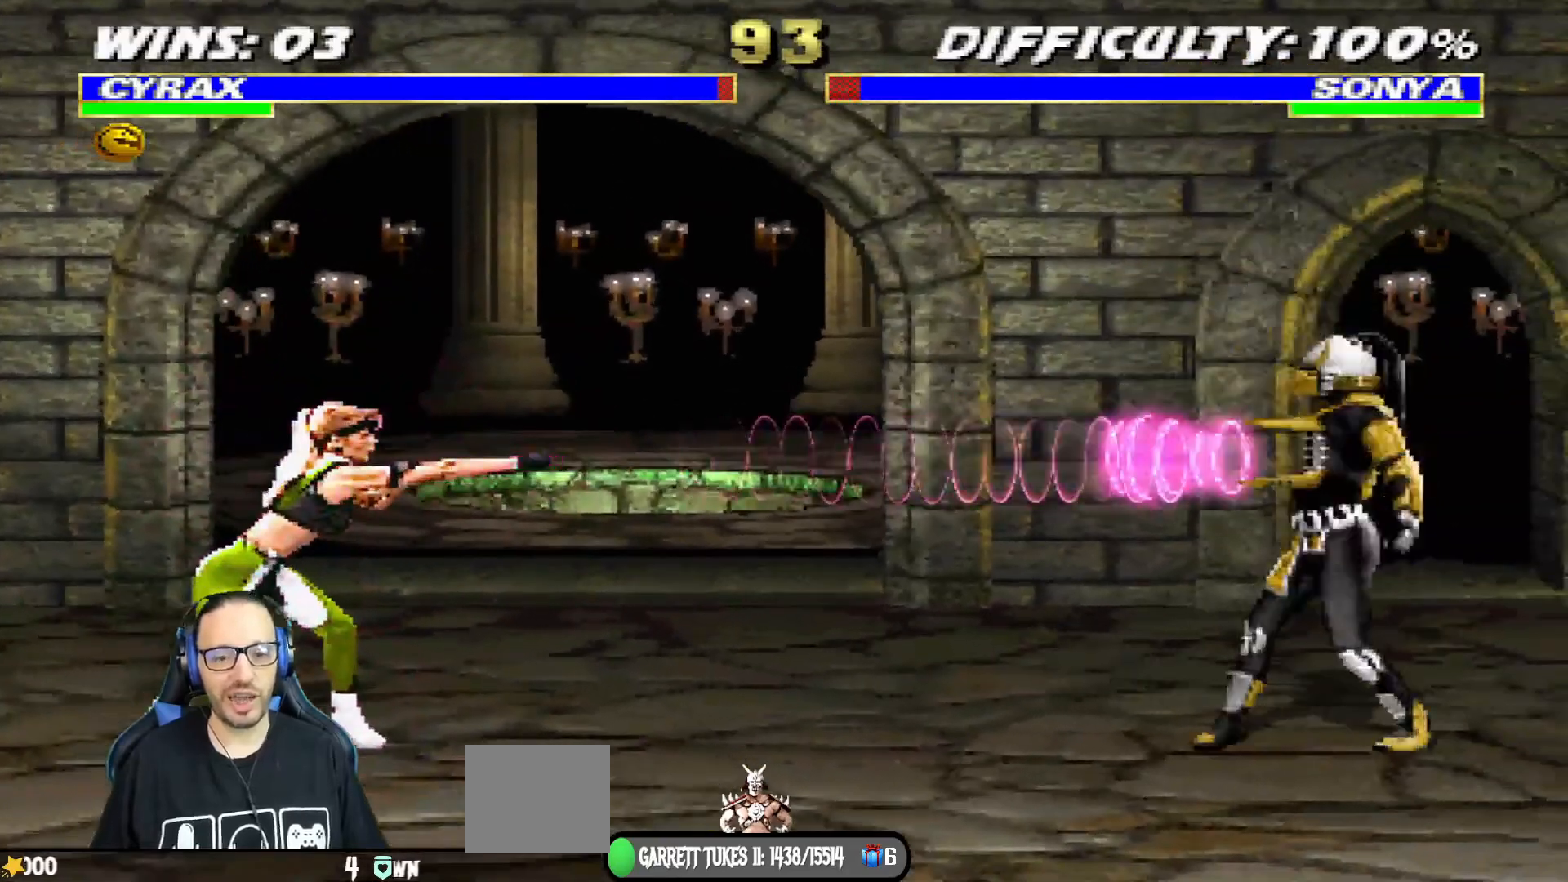
{"buttons": [], "left_stick": "center", "right_stick": "center"}
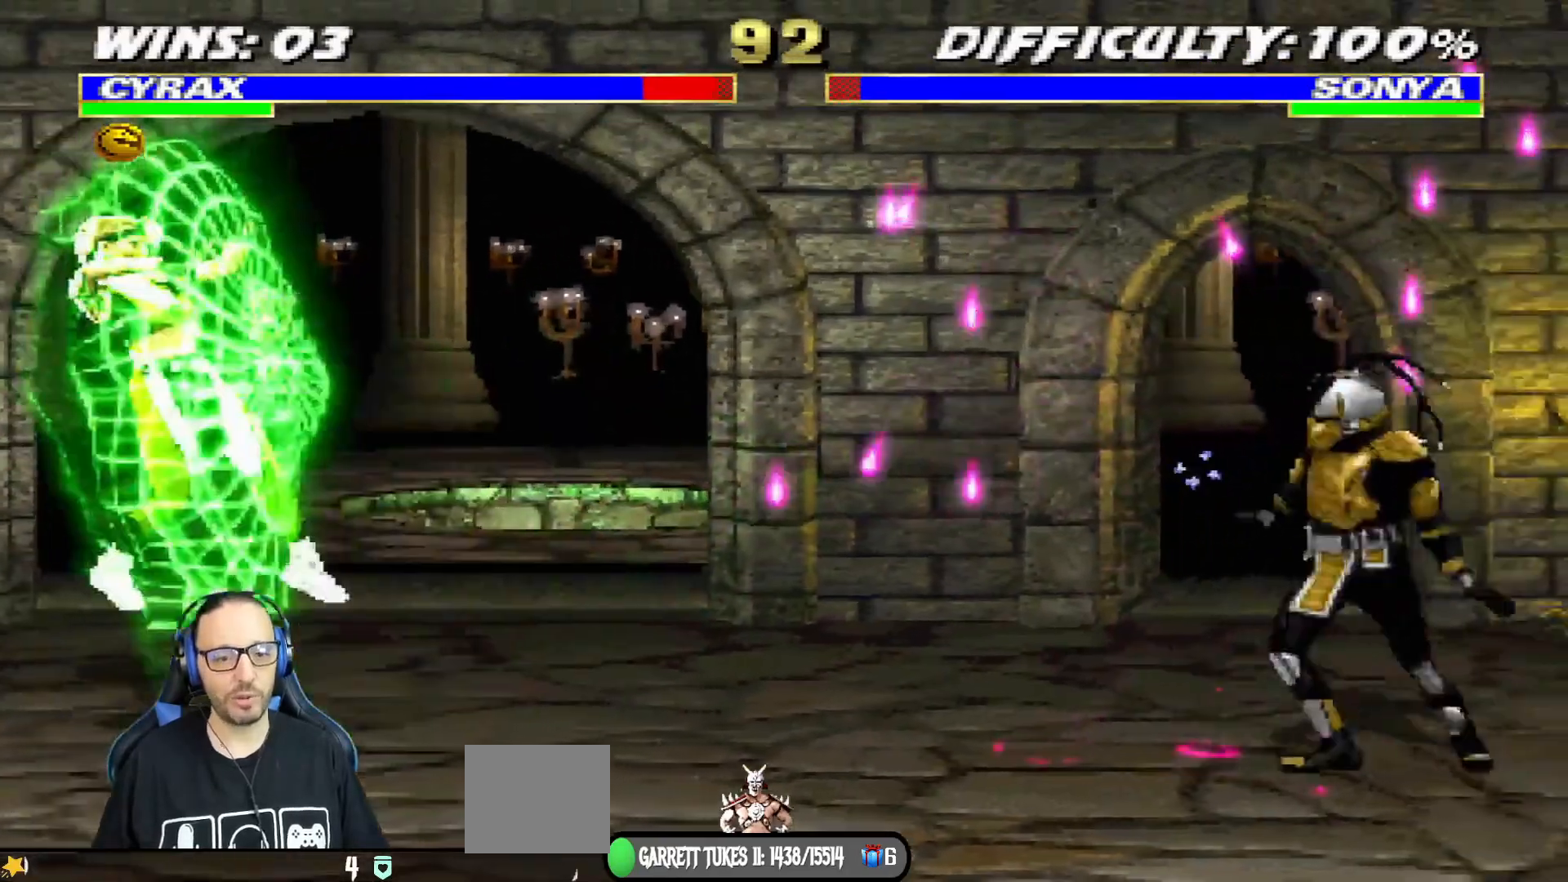
{"buttons": ["L1", "DPAD_LEFT"], "left_stick": "center", "right_stick": "center", "events": [[284, "L1", "down"], [301, "DPAD_LEFT", "down"]]}
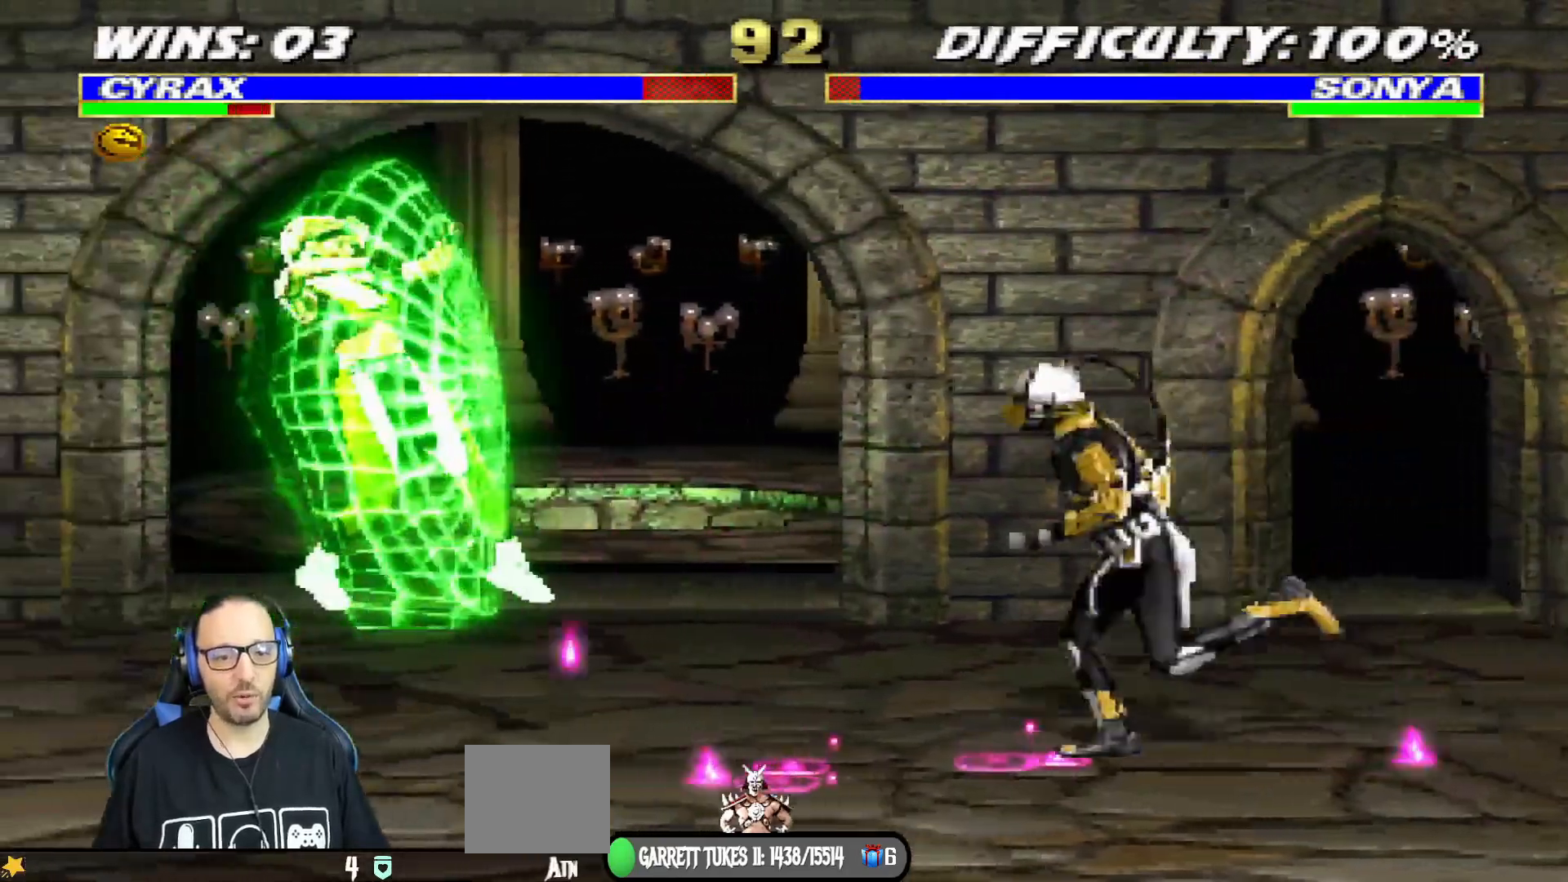
{"buttons": ["CIRCLE"], "left_stick": "center", "right_stick": "center", "events": [[100, "DPAD_LEFT", "up"], [184, "DPAD_RIGHT", "down"], [184, "TRIANGLE", "down"], [367, "CIRCLE", "down"], [417, "TRIANGLE", "up"], [467, "DPAD_RIGHT", "up"], [501, "L1", "up"]]}
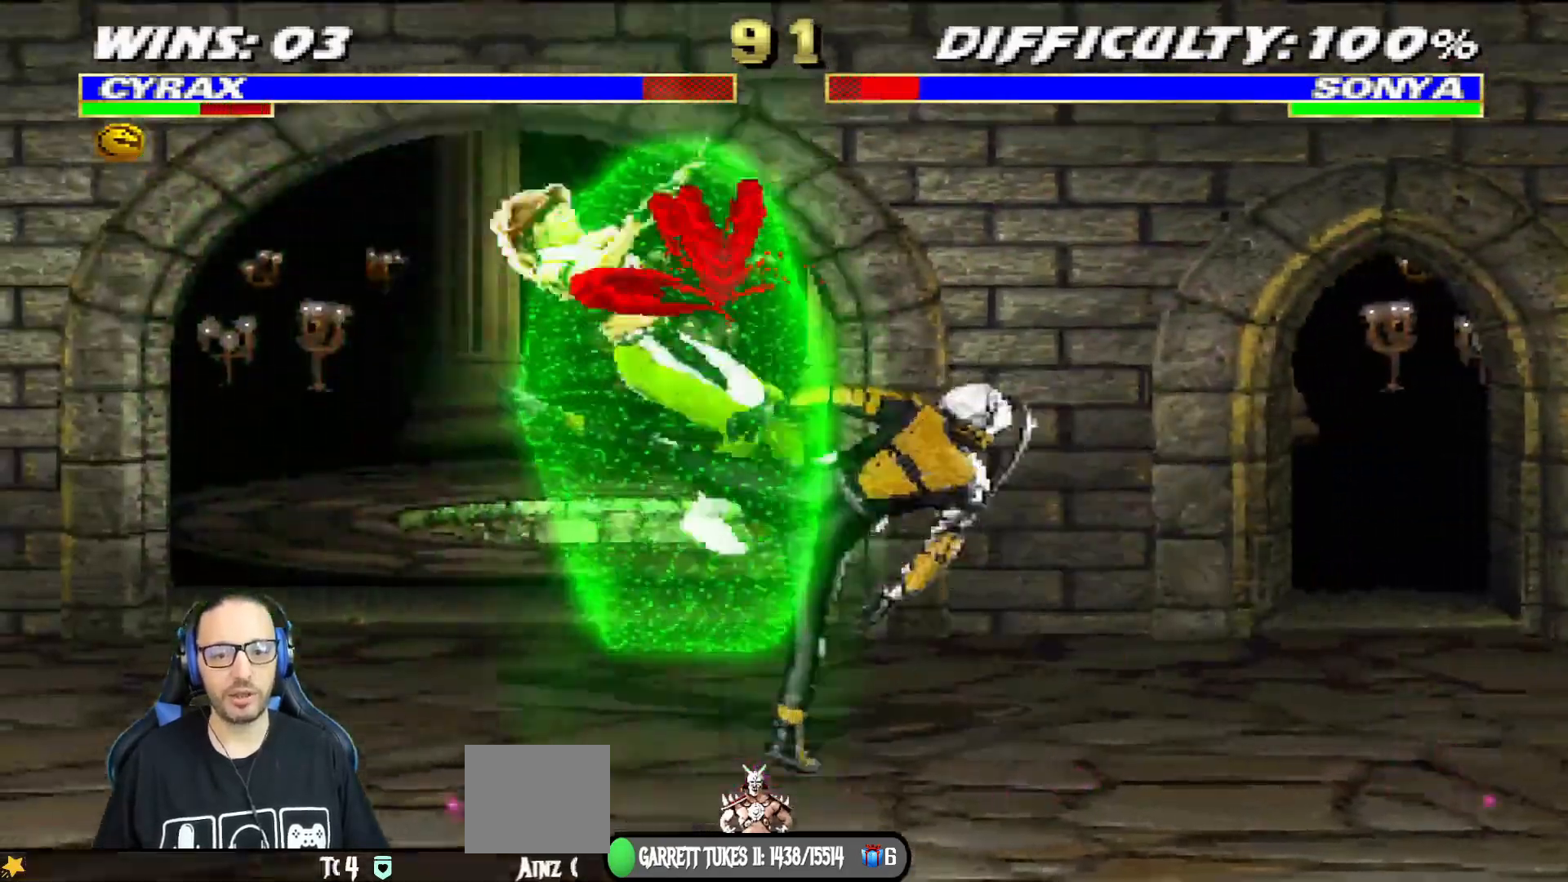
{"buttons": ["CIRCLE", "DPAD_RIGHT"], "left_stick": "center", "right_stick": "center", "events": [[133, "DPAD_RIGHT", "down"], [200, "DPAD_RIGHT", "up"], [250, "DPAD_RIGHT", "down"], [317, "TRIANGLE", "down"], [500, "TRIANGLE", "up"]]}